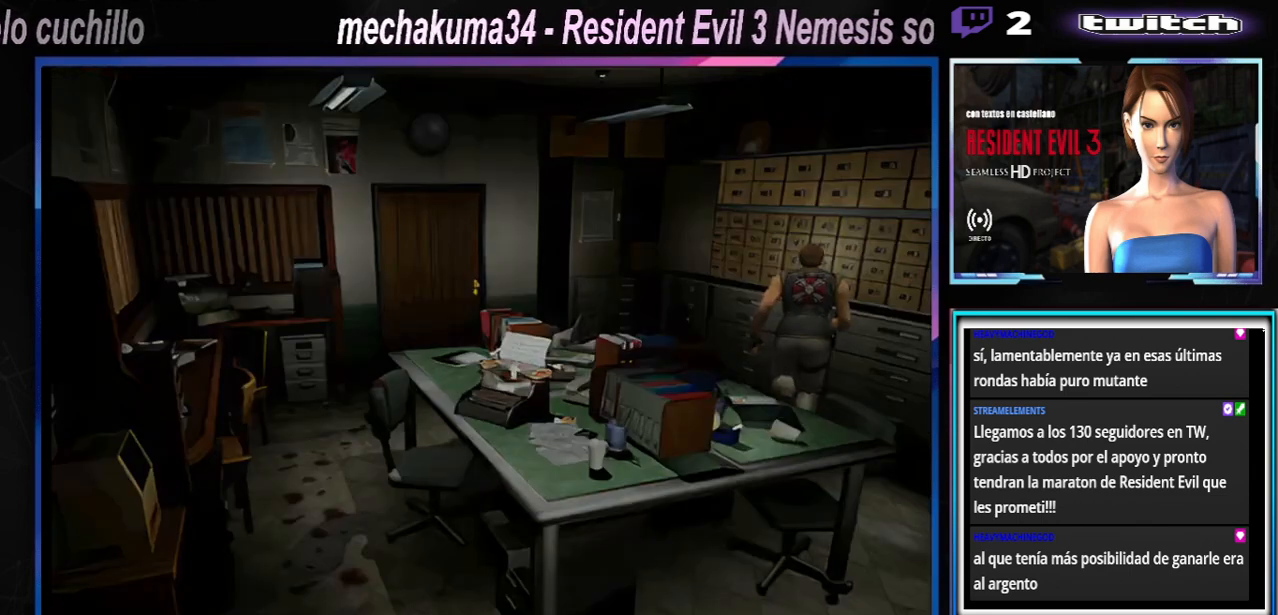
Gameplay with a controller (Xbox layout); each line is a JSON object with the inputs held at the frame after it. "events" lists button and stick changes between this image and that frame as [ms after this image, input, new state], when the widget could be followed in between. Not read: L3 R3 right_stick.
{"buttons": ["X"], "left_stick": "up", "events": [[433, "X", "down"], [467, "left_stick", "up"]]}
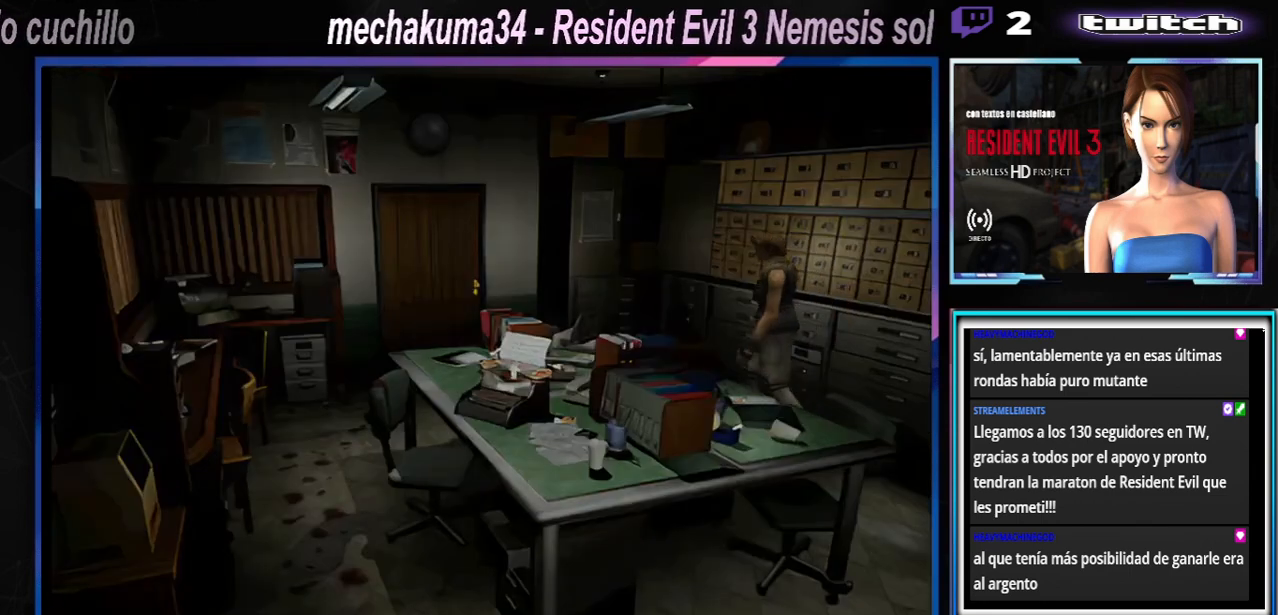
{"buttons": ["X"], "left_stick": "up", "events": [[100, "left_stick", "up-right"], [200, "left_stick", "right"], [467, "left_stick", "up"]]}
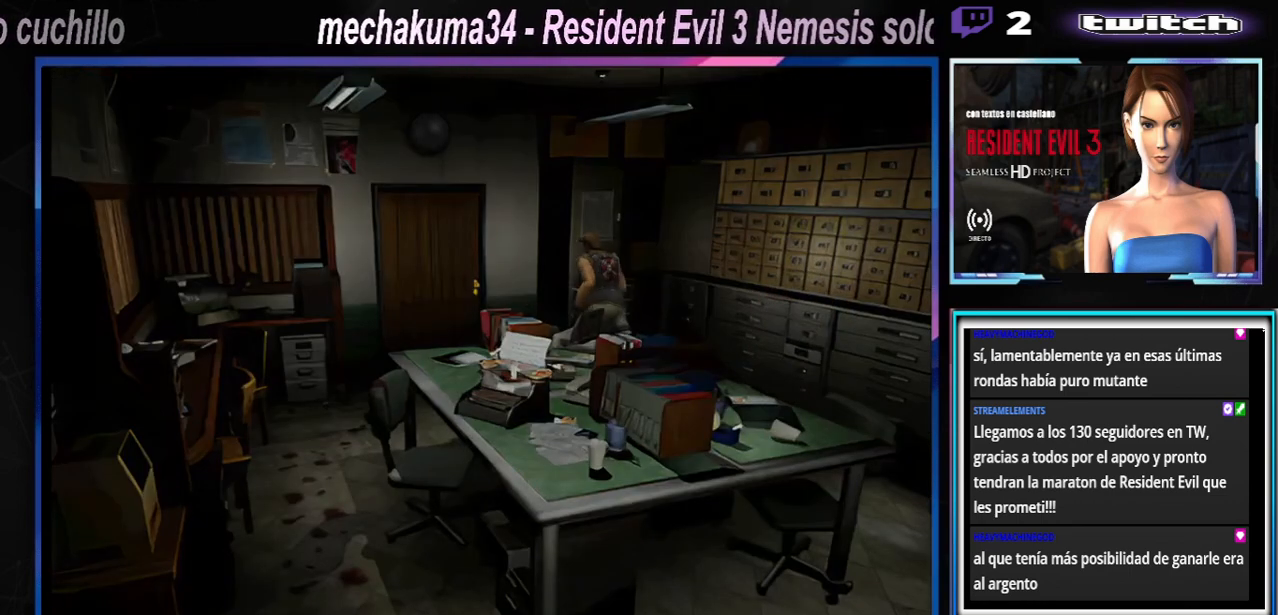
{"buttons": ["X"], "left_stick": "up-left", "events": [[33, "left_stick", "up-left"], [167, "X", "up"], [300, "X", "down"]]}
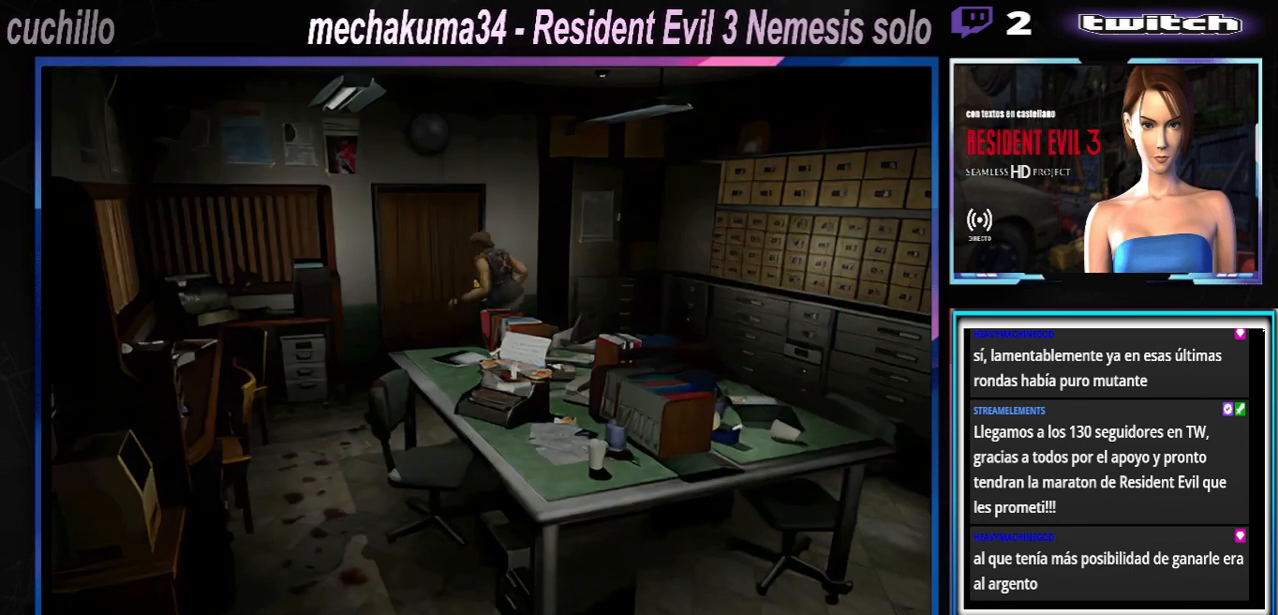
{"buttons": ["X"], "left_stick": "up", "events": [[333, "left_stick", "up"]]}
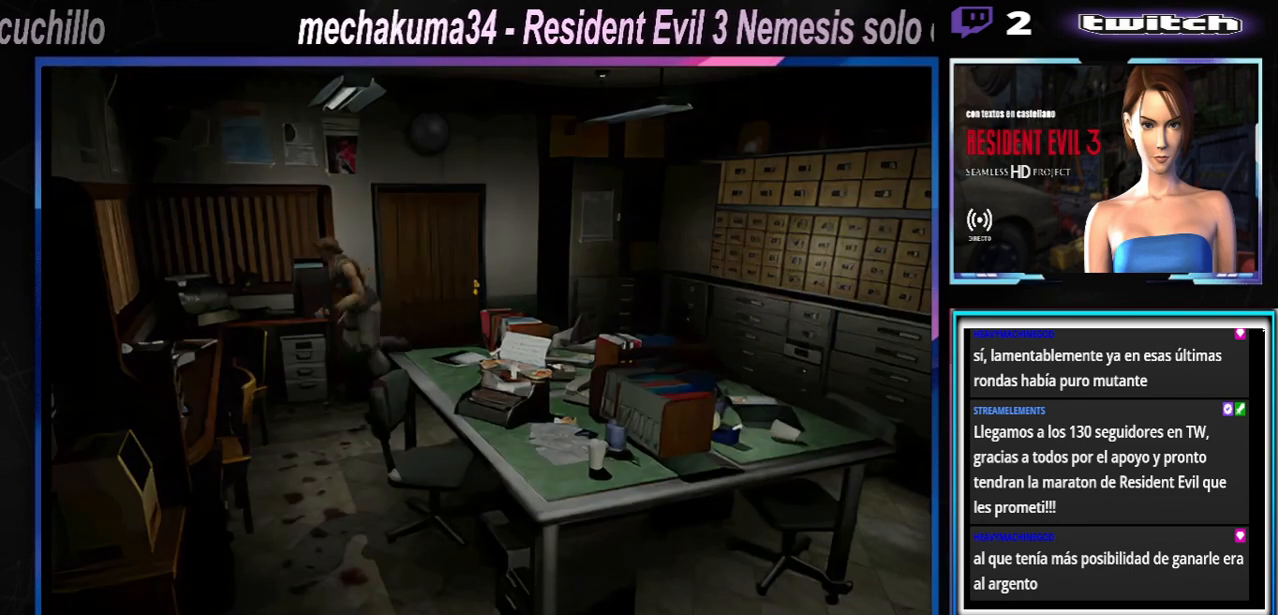
{"buttons": ["X"], "left_stick": "up-left", "events": [[100, "A", "down"], [133, "left_stick", "right"], [267, "A", "up"], [433, "left_stick", "up"], [500, "left_stick", "up-left"]]}
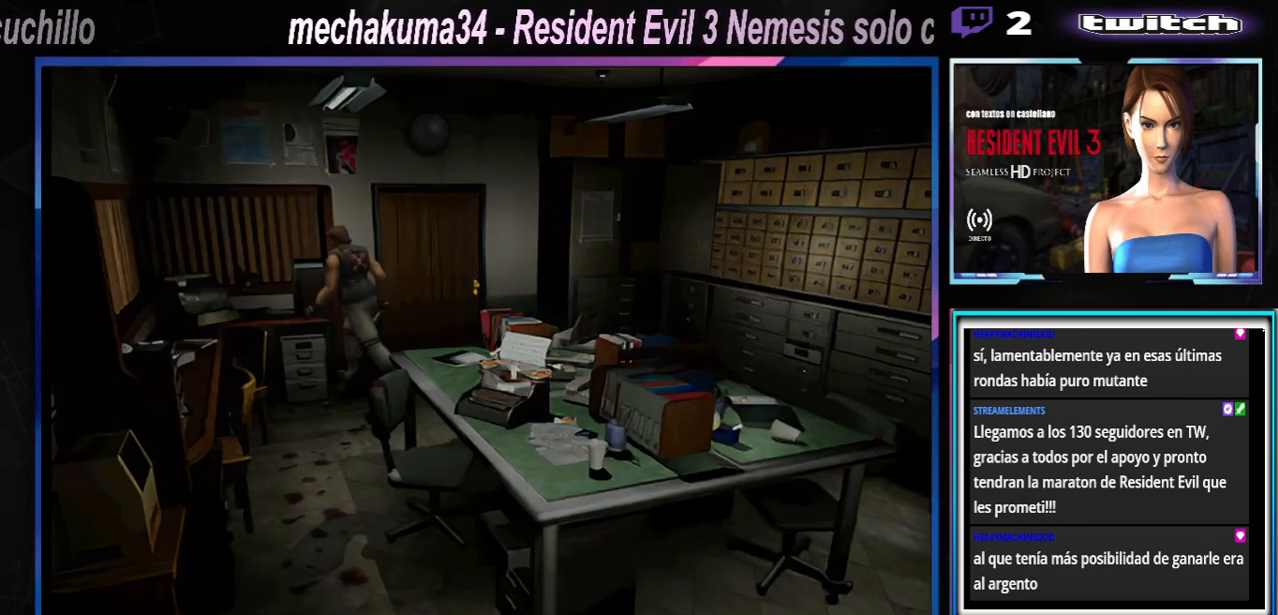
{"buttons": ["X"], "left_stick": "up-left", "events": [[67, "left_stick", "left"], [467, "left_stick", "up-left"]]}
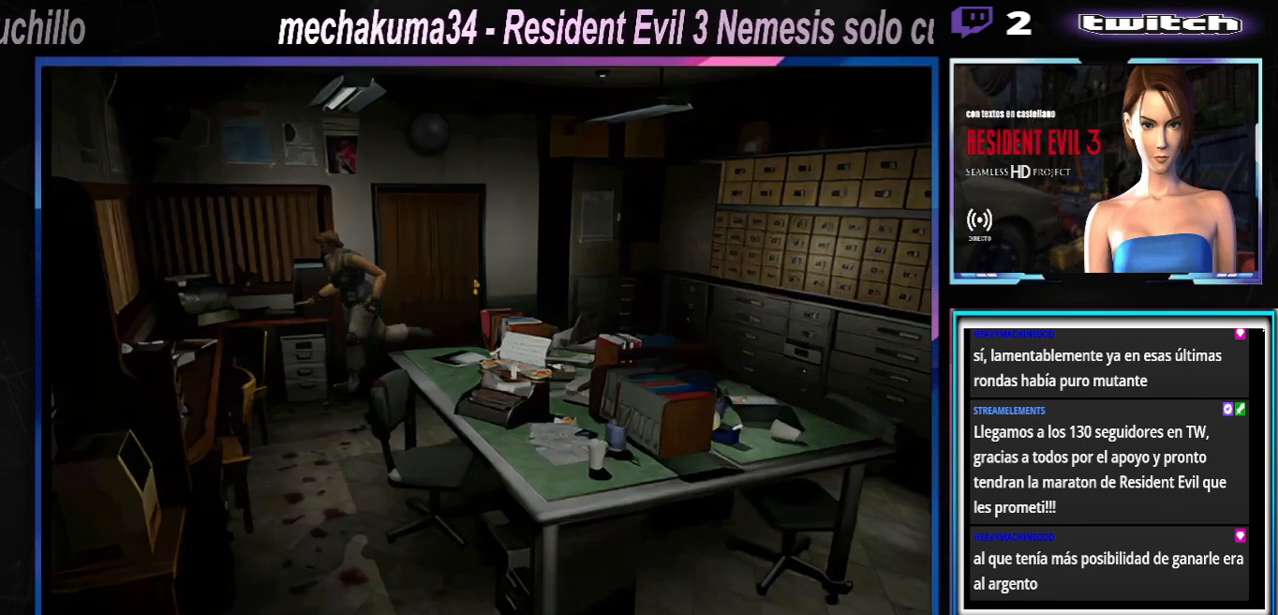
{"buttons": ["X"], "left_stick": "up-left", "events": [[67, "left_stick", "up-right"], [233, "left_stick", "right"], [467, "left_stick", "up-left"]]}
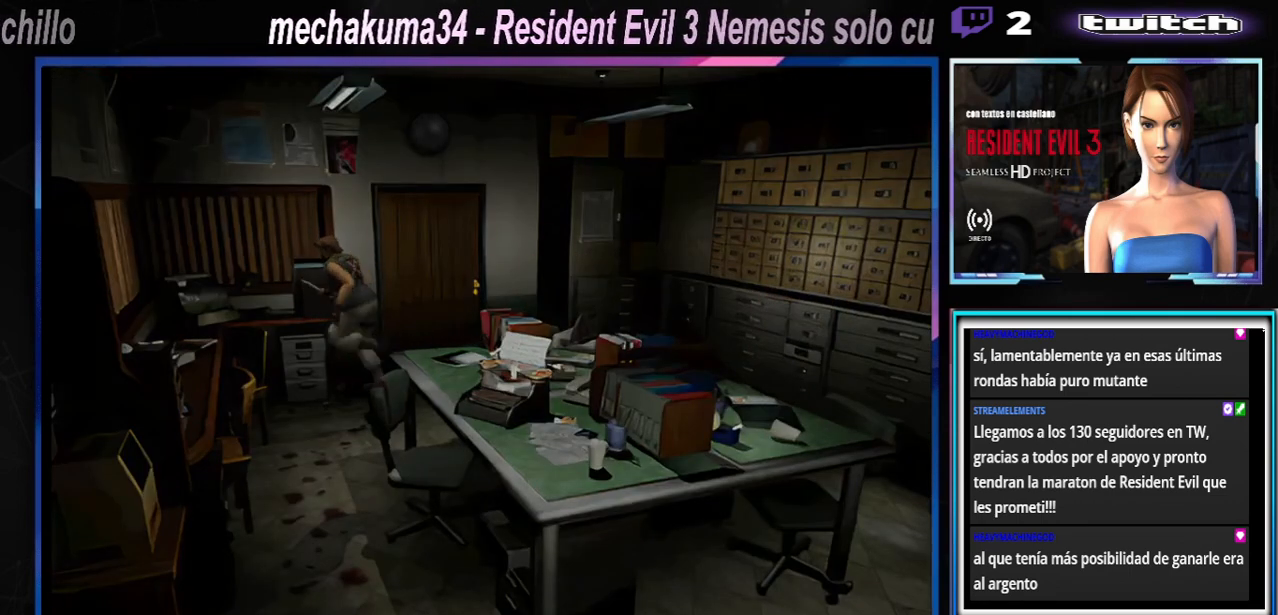
{"buttons": ["X"], "left_stick": "up", "events": [[467, "left_stick", "up"]]}
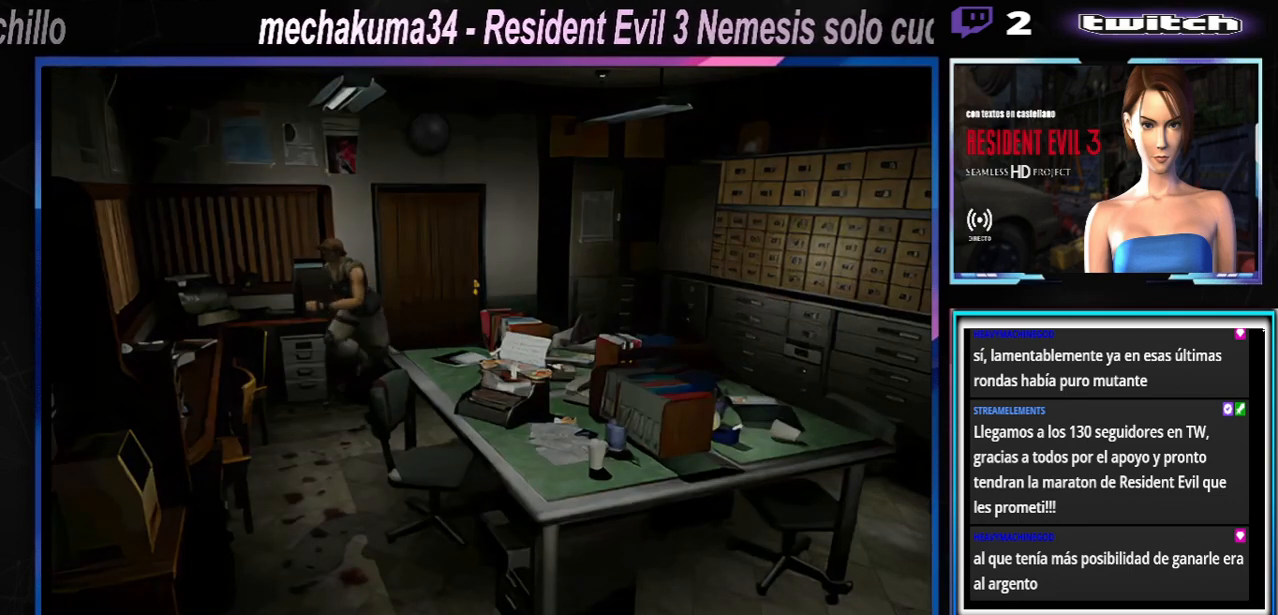
{"buttons": ["X"], "left_stick": "left", "events": [[100, "left_stick", "right"], [333, "left_stick", "up"], [400, "left_stick", "left"]]}
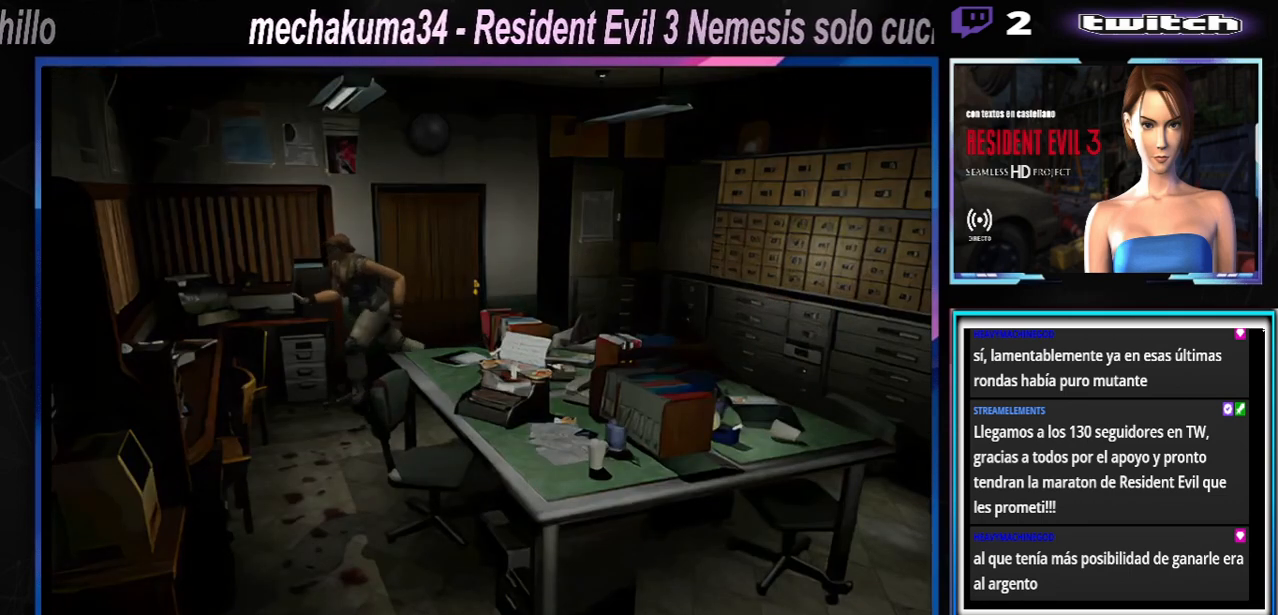
{"buttons": ["X"], "left_stick": "right", "events": [[333, "left_stick", "up"], [433, "left_stick", "right"]]}
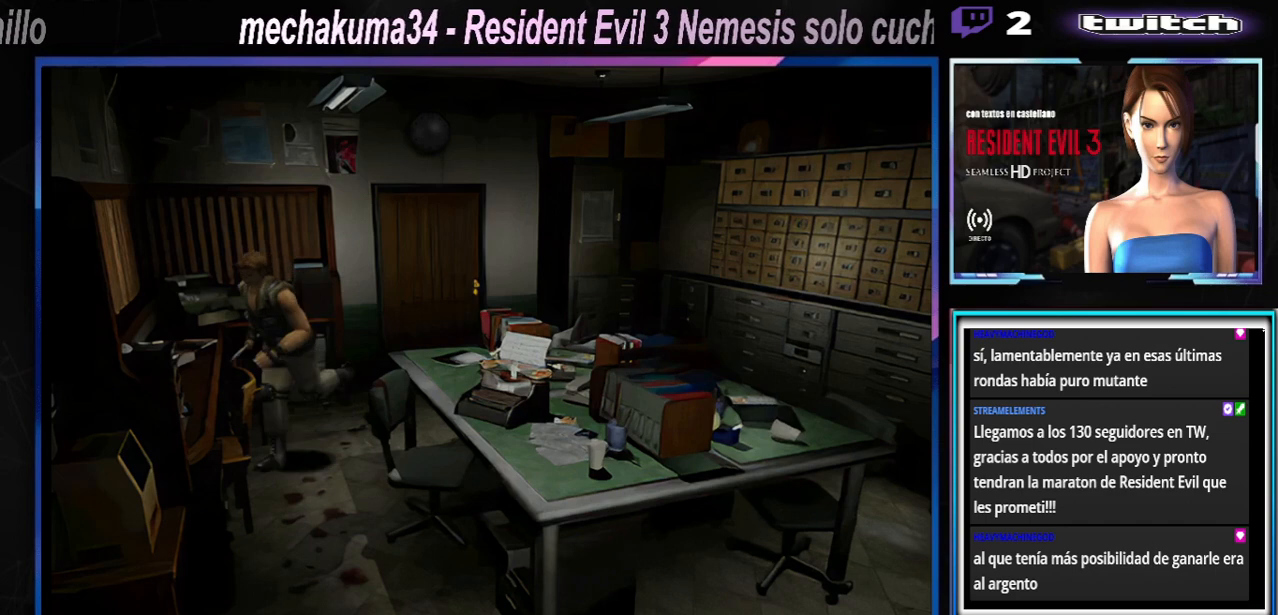
{"buttons": ["A", "X"], "left_stick": "up-left", "events": [[33, "A", "down"], [33, "left_stick", "up"], [100, "left_stick", "up-left"], [233, "A", "up"], [467, "A", "down"]]}
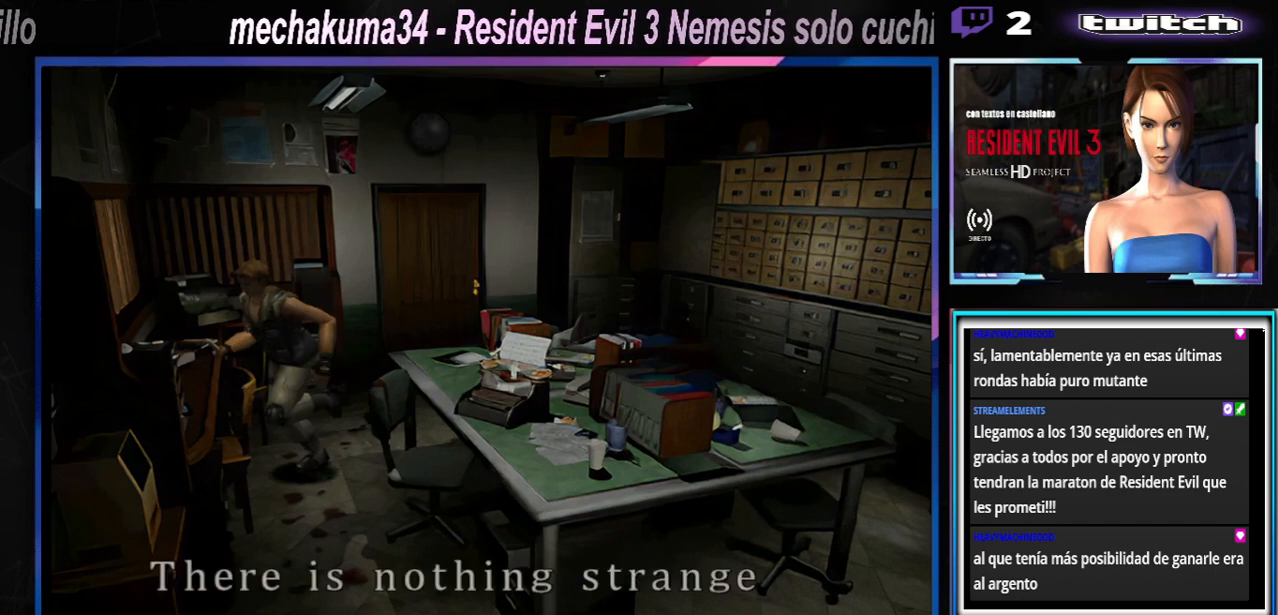
{"buttons": ["A", "X"], "left_stick": "center", "events": [[133, "A", "up"], [200, "left_stick", "center"], [367, "A", "down"]]}
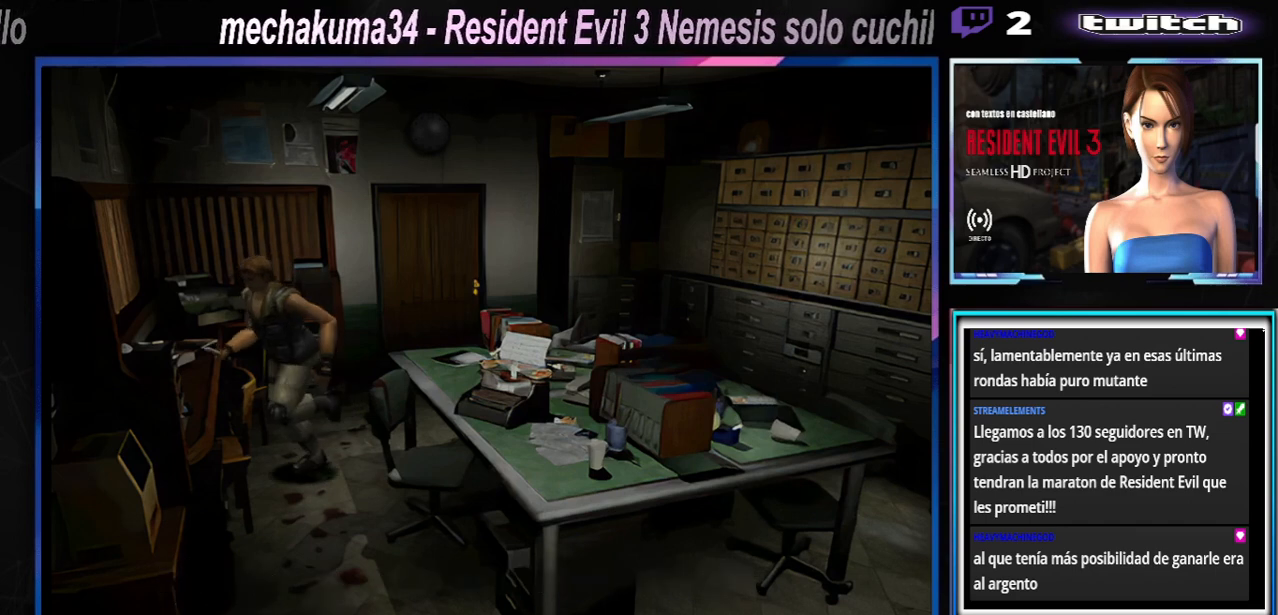
{"buttons": ["X"], "left_stick": "center", "events": [[33, "A", "up"], [167, "left_stick", "down-right"], [200, "X", "up"], [300, "X", "down"], [300, "left_stick", "center"], [333, "A", "down"], [433, "A", "up"]]}
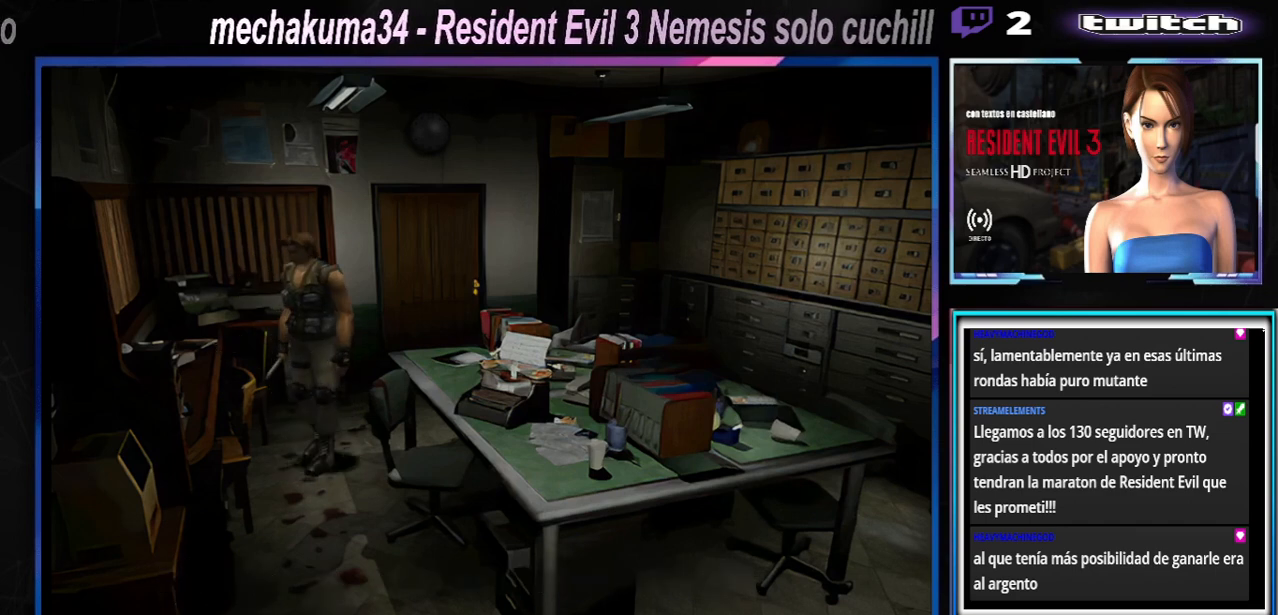
{"buttons": ["X"], "left_stick": "up", "events": [[33, "left_stick", "up"], [67, "X", "up"], [167, "left_stick", "down"], [267, "X", "down"], [367, "left_stick", "center"], [433, "X", "up"], [433, "left_stick", "up"], [467, "X", "down"]]}
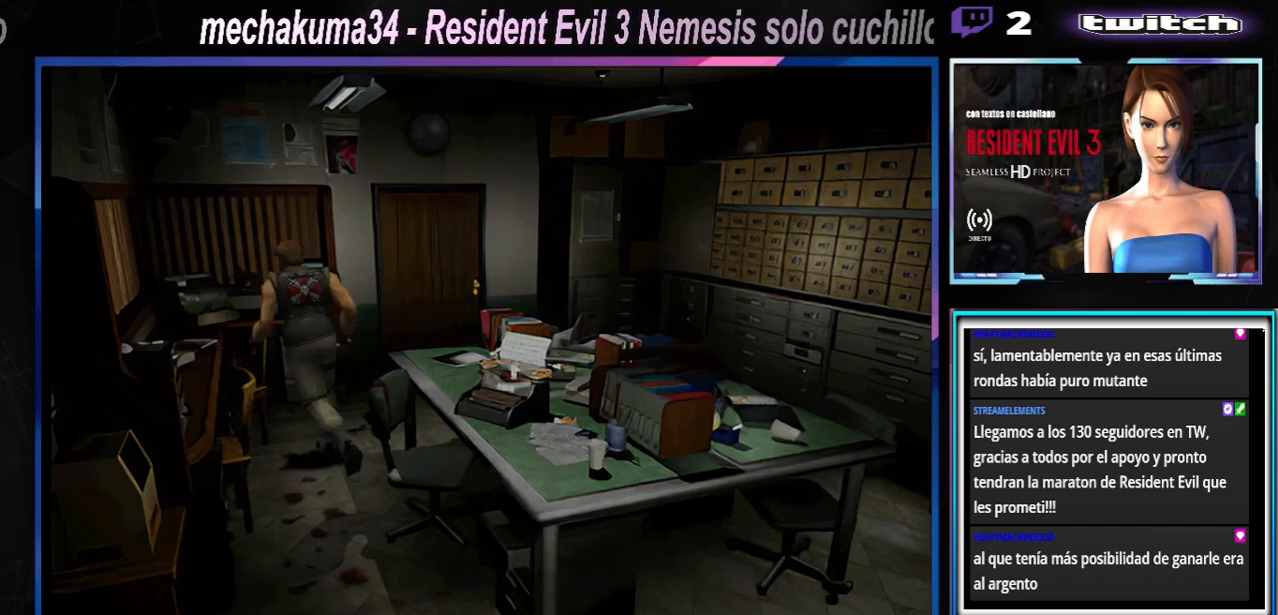
{"buttons": ["A", "X"], "left_stick": "up-left", "events": [[133, "left_stick", "up-left"], [400, "A", "down"]]}
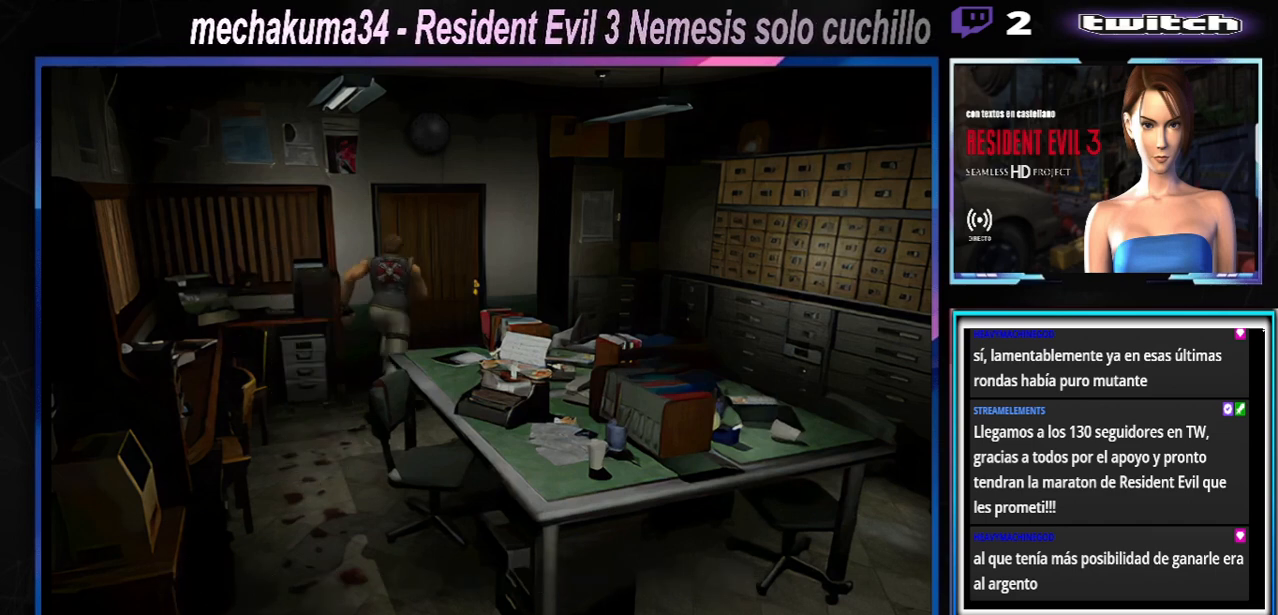
{"buttons": ["A", "X"], "left_stick": "up", "events": [[67, "A", "up"], [167, "A", "down"], [233, "left_stick", "up-right"], [300, "A", "up"], [433, "A", "down"], [433, "left_stick", "up"]]}
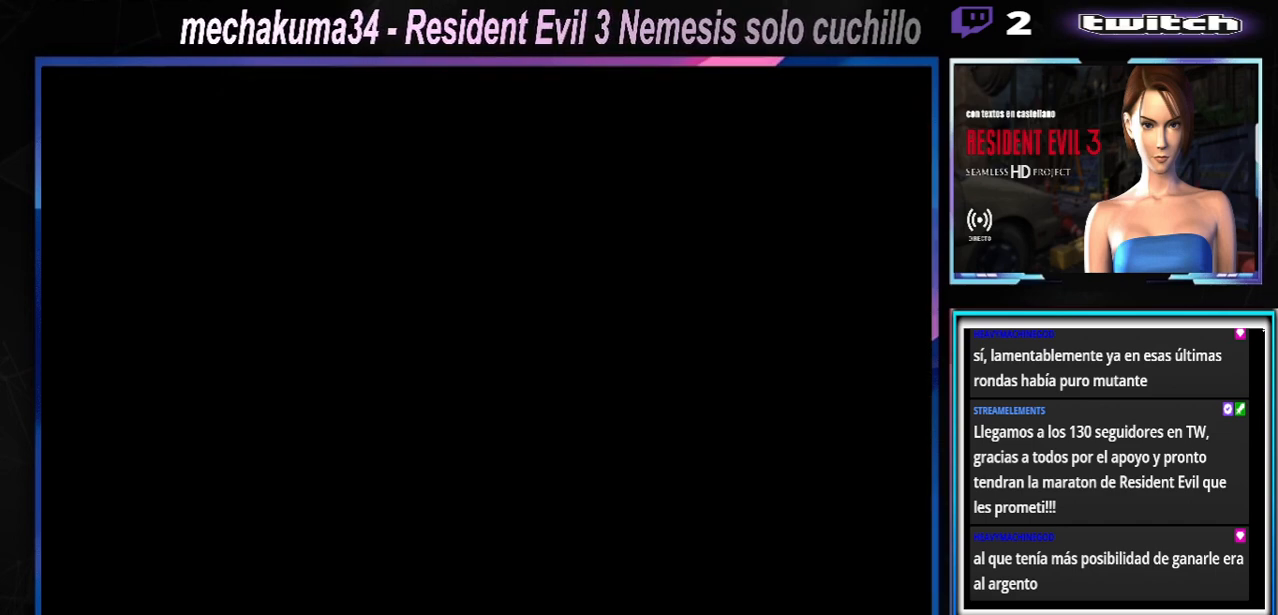
{"buttons": [], "left_stick": "center", "events": [[67, "A", "up"], [67, "left_stick", "center"], [200, "X", "up"]]}